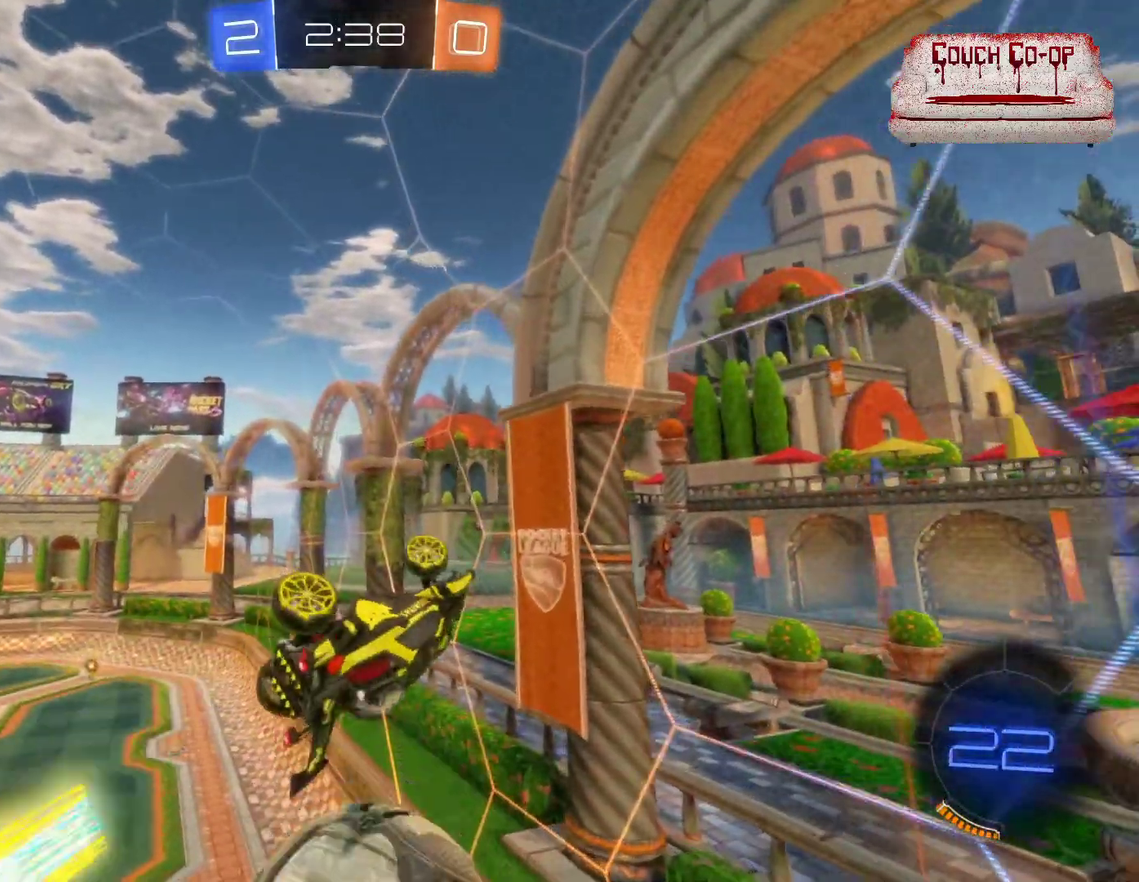
Gameplay with a controller (Xbox layout); each line is a JSON object with the inputs held at the frame after it. "events" lists button and stick changes between this image and that frame as [ms after this image, input, new state], when the widget could be followed in between. Not read: R3 right_stick.
{"buttons": ["Y", "R2"], "left_stick": "left", "events": [[100, "left_stick", "left"], [467, "Y", "down"], [500, "L1", "up"]]}
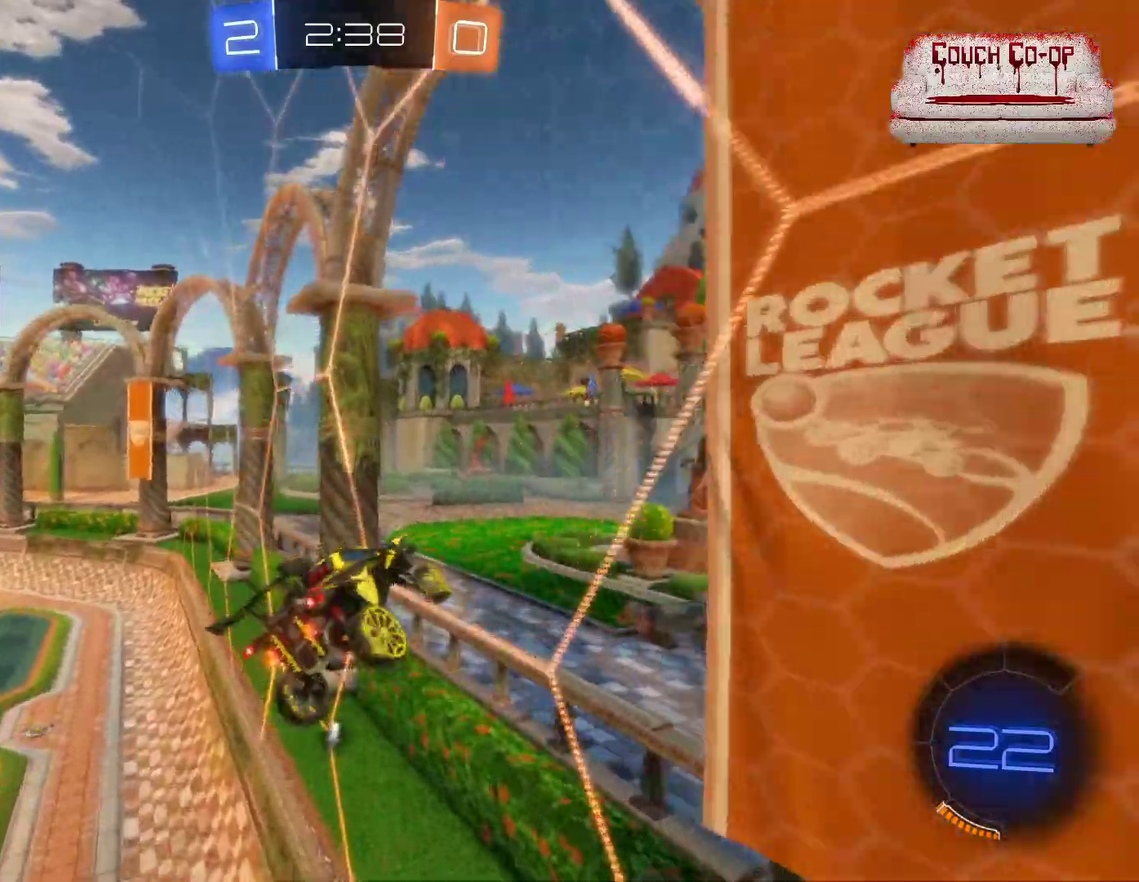
{"buttons": ["L2", "R2"], "left_stick": "left", "events": [[117, "Y", "up"], [217, "R2", "up"], [233, "L2", "down"], [500, "R2", "down"]]}
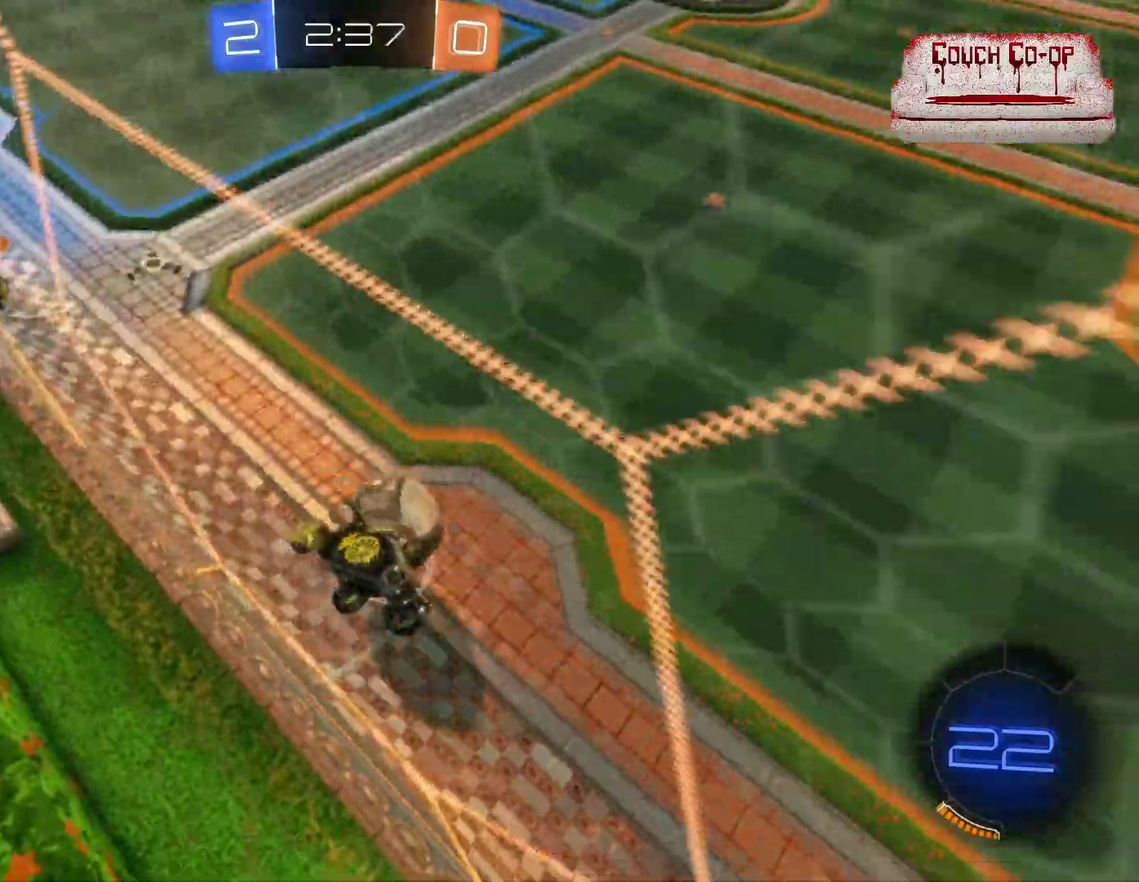
{"buttons": ["R2"], "left_stick": "left", "events": [[83, "left_stick", "down-left"], [200, "L2", "up"], [483, "left_stick", "left"]]}
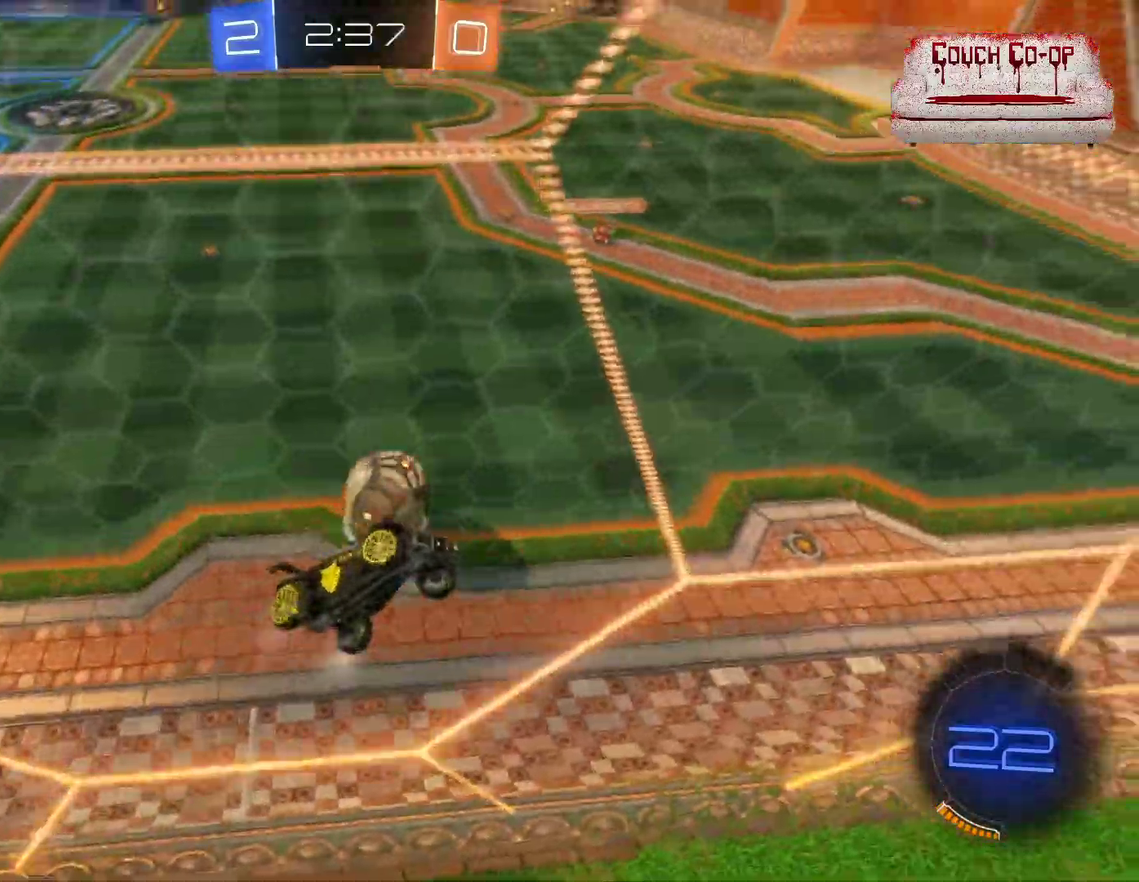
{"buttons": ["R2"], "left_stick": "left", "events": [[100, "L1", "down"], [200, "L1", "up"], [283, "L1", "down"], [400, "L1", "up"]]}
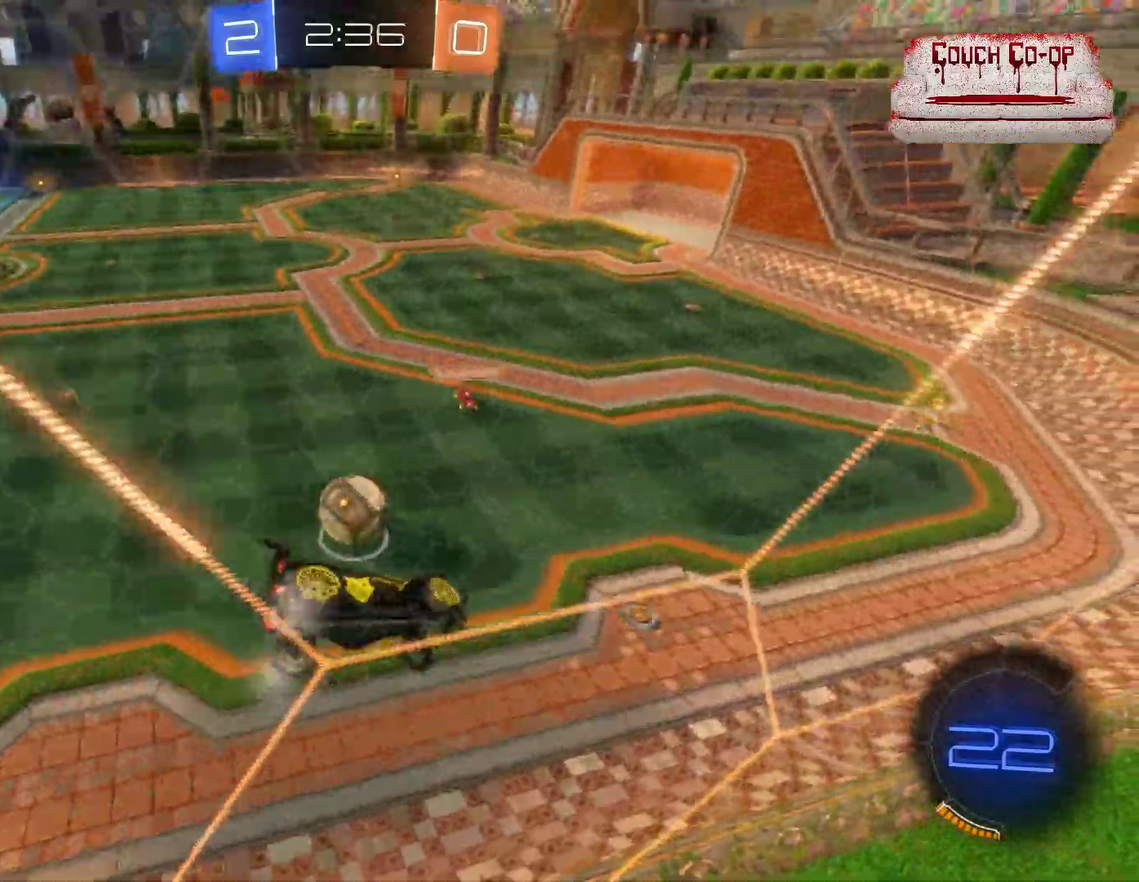
{"buttons": ["R2"], "left_stick": "left", "events": [[133, "L1", "down"], [250, "L1", "up"]]}
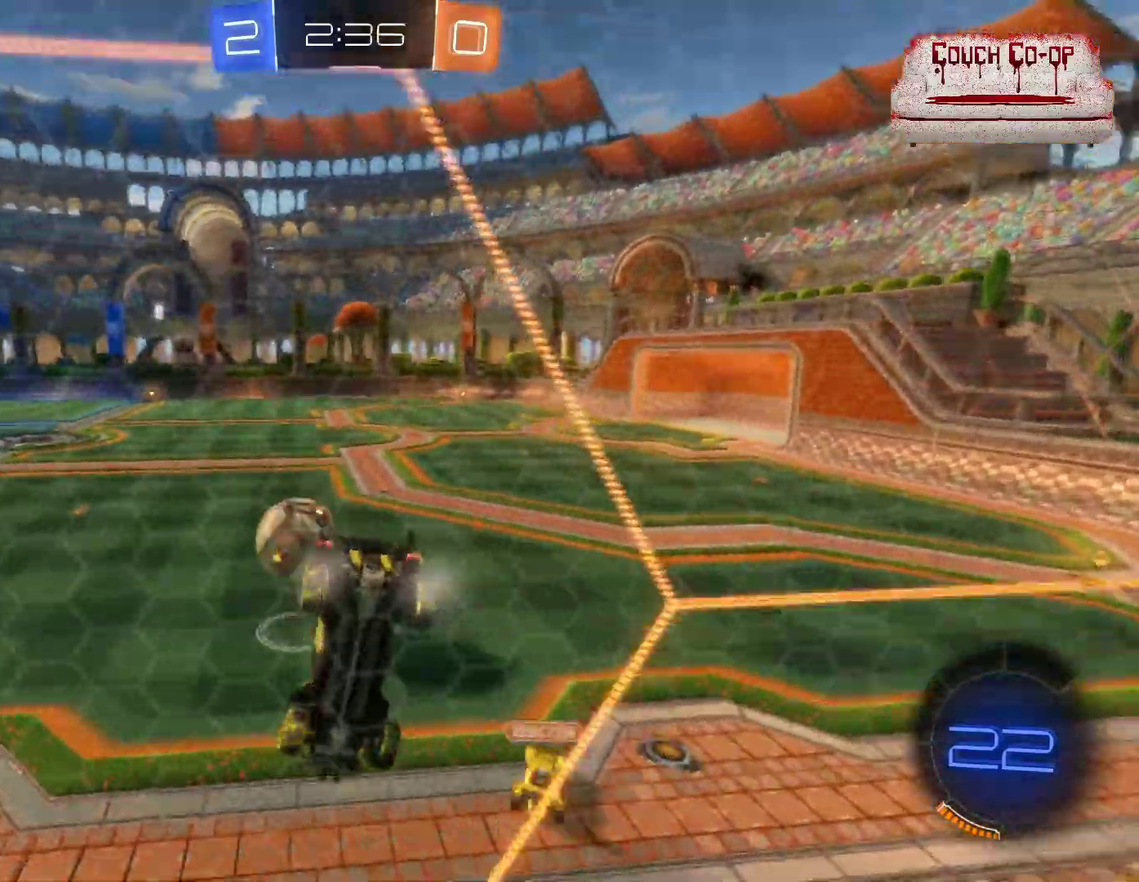
{"buttons": ["B", "R2"], "left_stick": "center", "events": [[400, "B", "down"], [433, "left_stick", "center"]]}
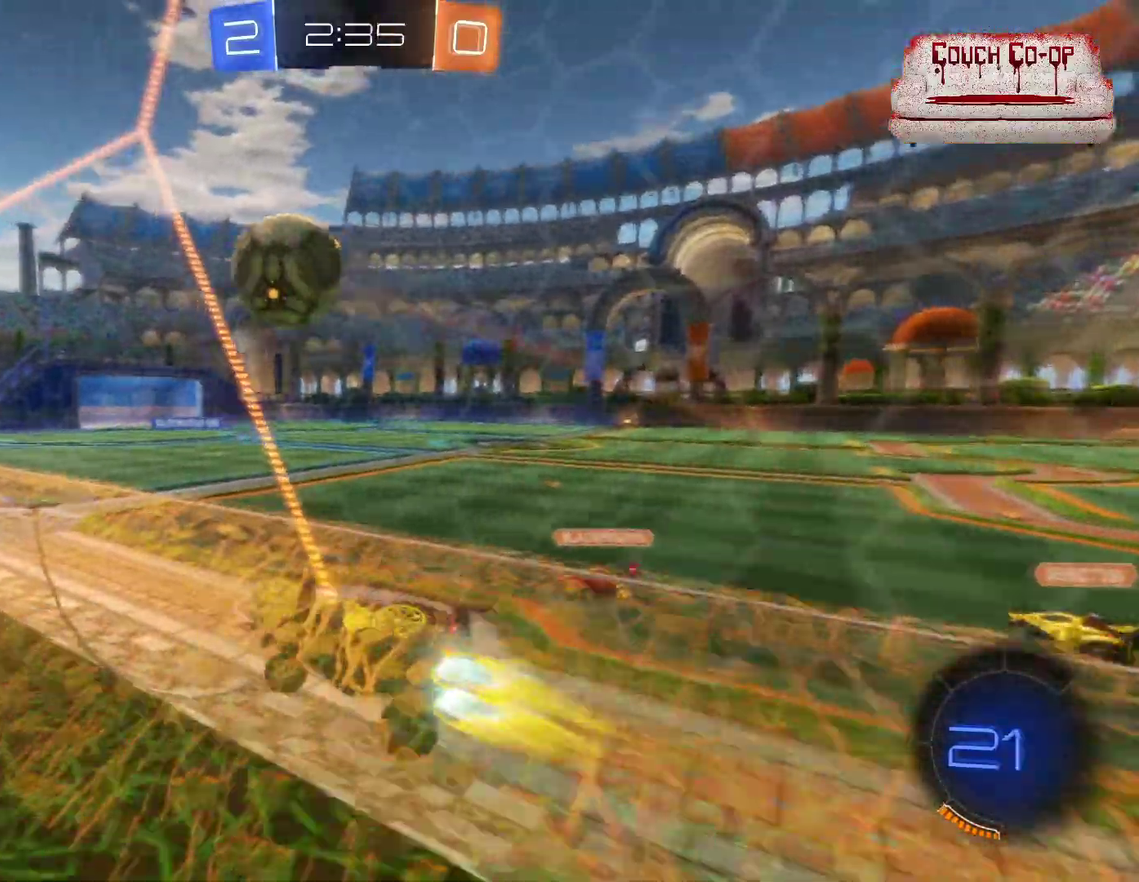
{"buttons": ["B", "R2"], "left_stick": "down-right", "events": [[83, "left_stick", "down-right"]]}
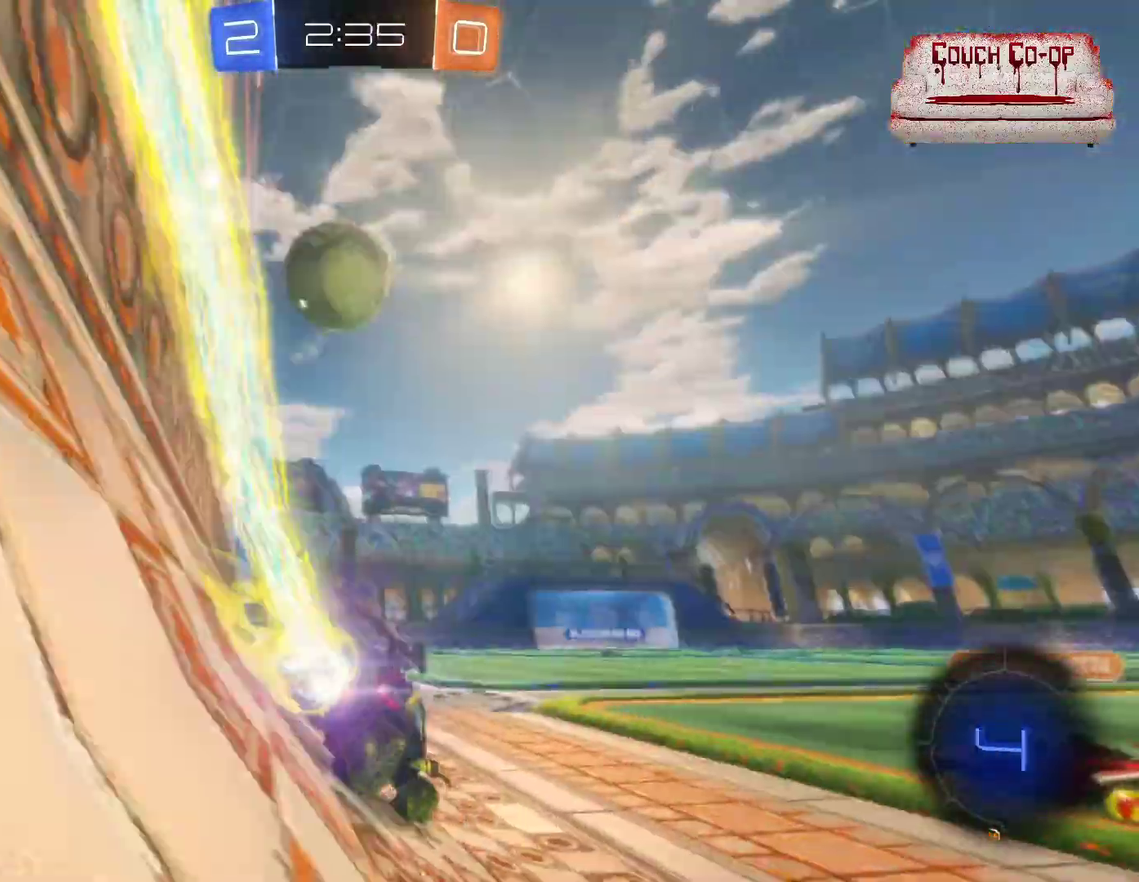
{"buttons": ["B", "R2"], "left_stick": "left", "events": [[83, "left_stick", "down"], [150, "left_stick", "center"], [417, "left_stick", "left"]]}
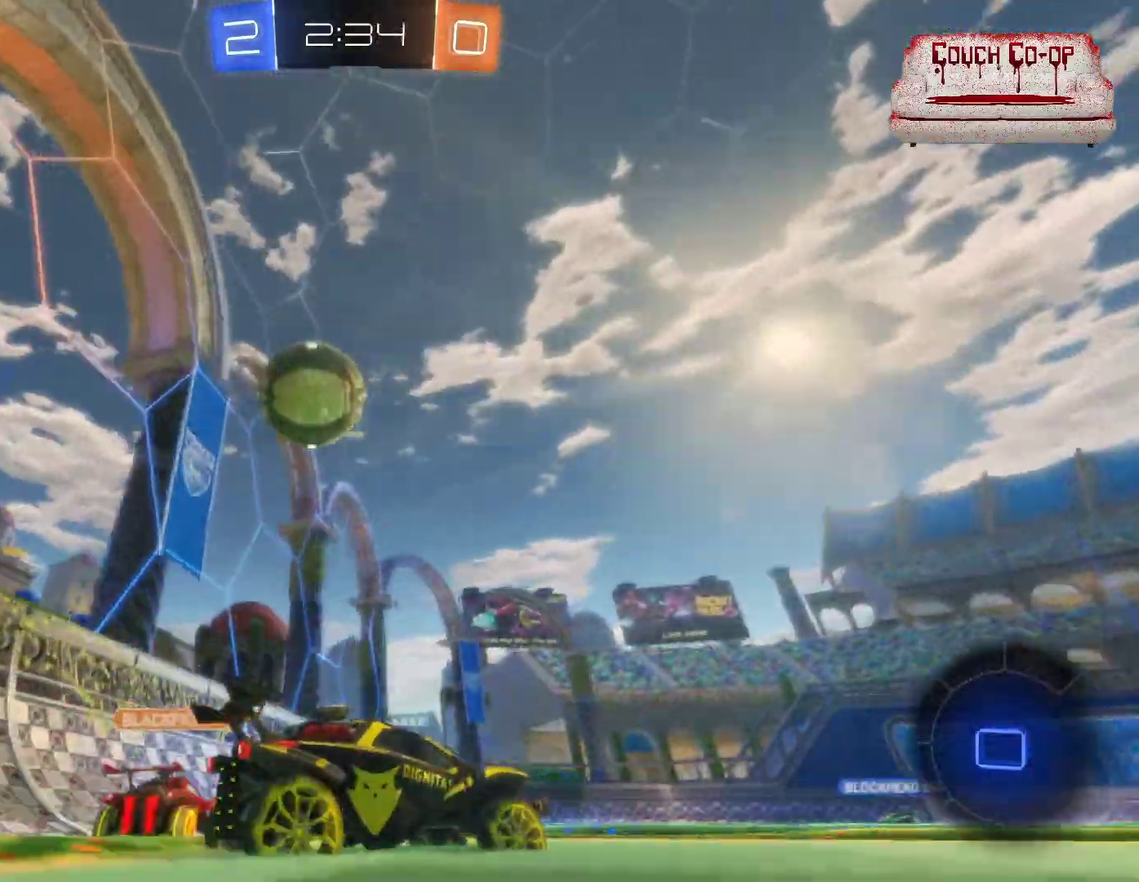
{"buttons": ["R2"], "left_stick": "center", "events": [[133, "left_stick", "center"], [350, "B", "up"]]}
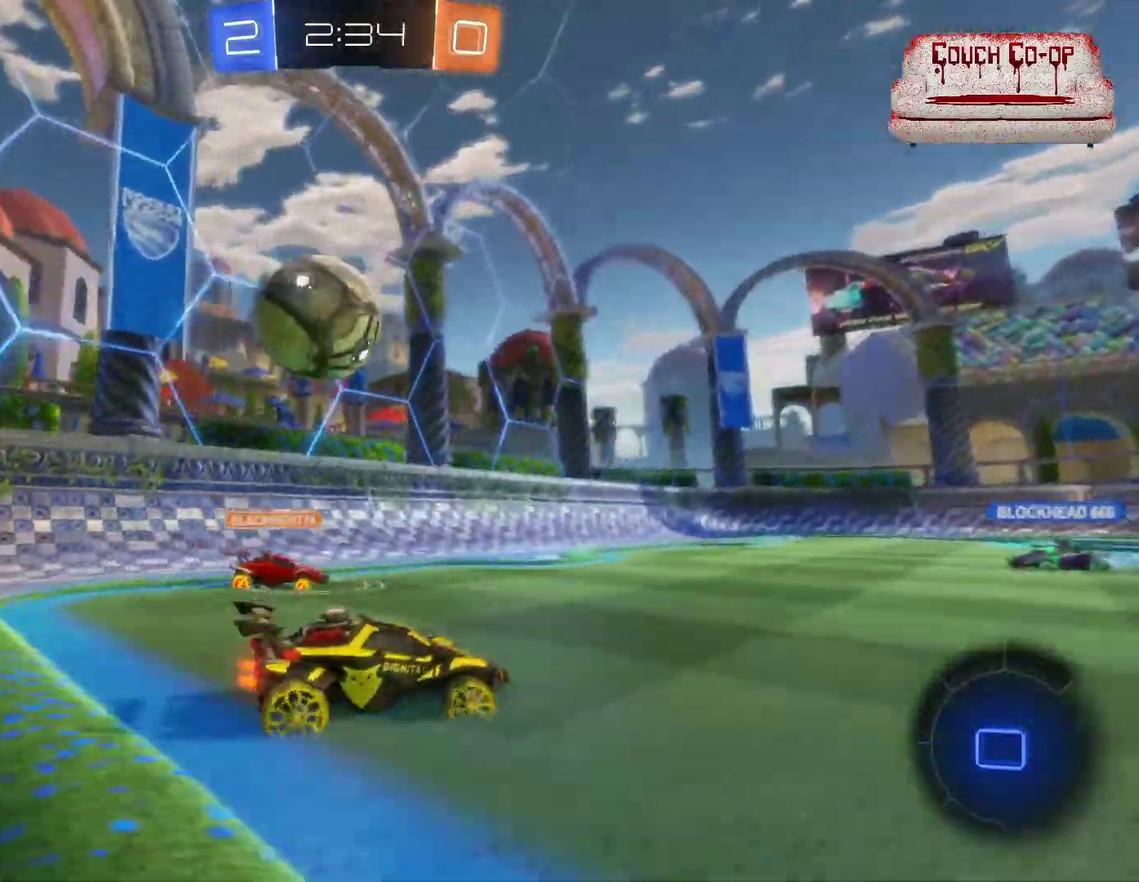
{"buttons": ["R2"], "left_stick": "center", "events": [[83, "A", "down"], [83, "left_stick", "up-left"], [117, "L1", "down"], [133, "left_stick", "up"], [167, "A", "up"], [200, "left_stick", "up-right"], [250, "A", "down"], [317, "A", "up"], [400, "L1", "up"], [467, "left_stick", "center"]]}
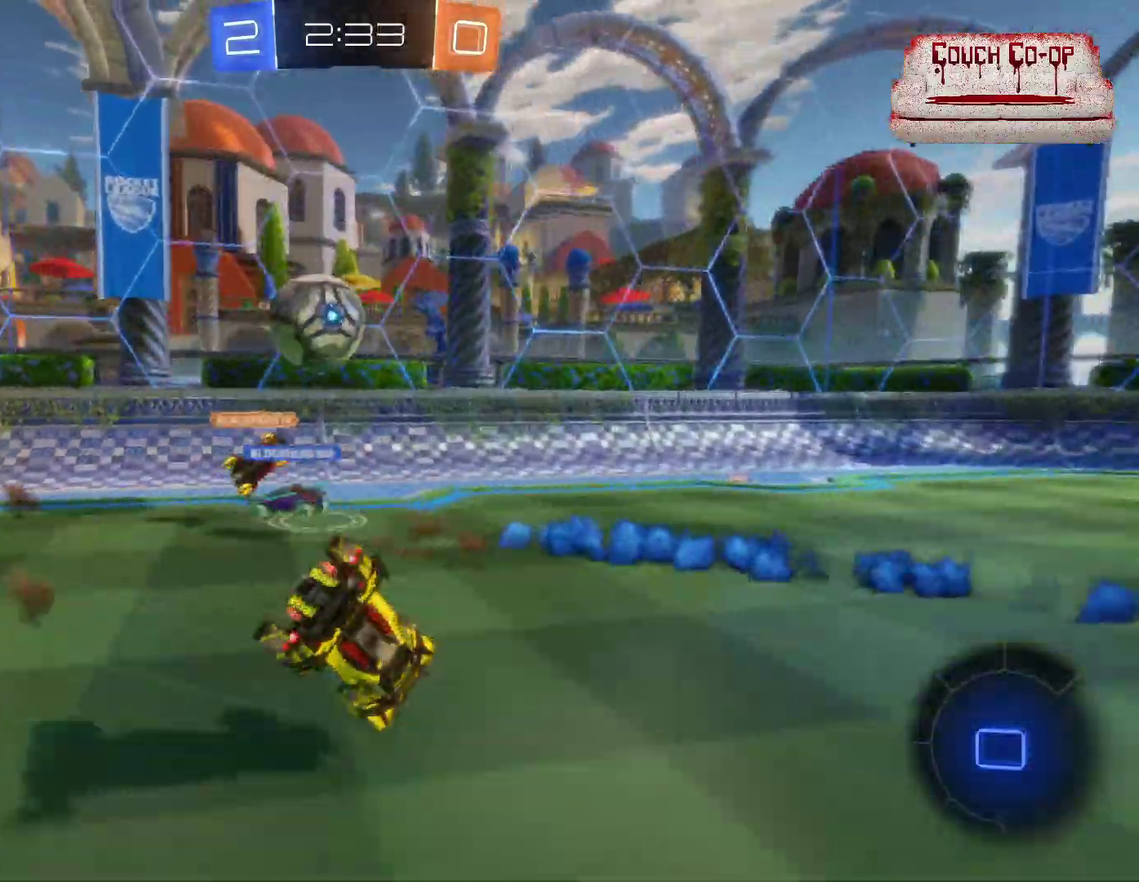
{"buttons": [], "left_stick": "center", "events": [[367, "R2", "up"]]}
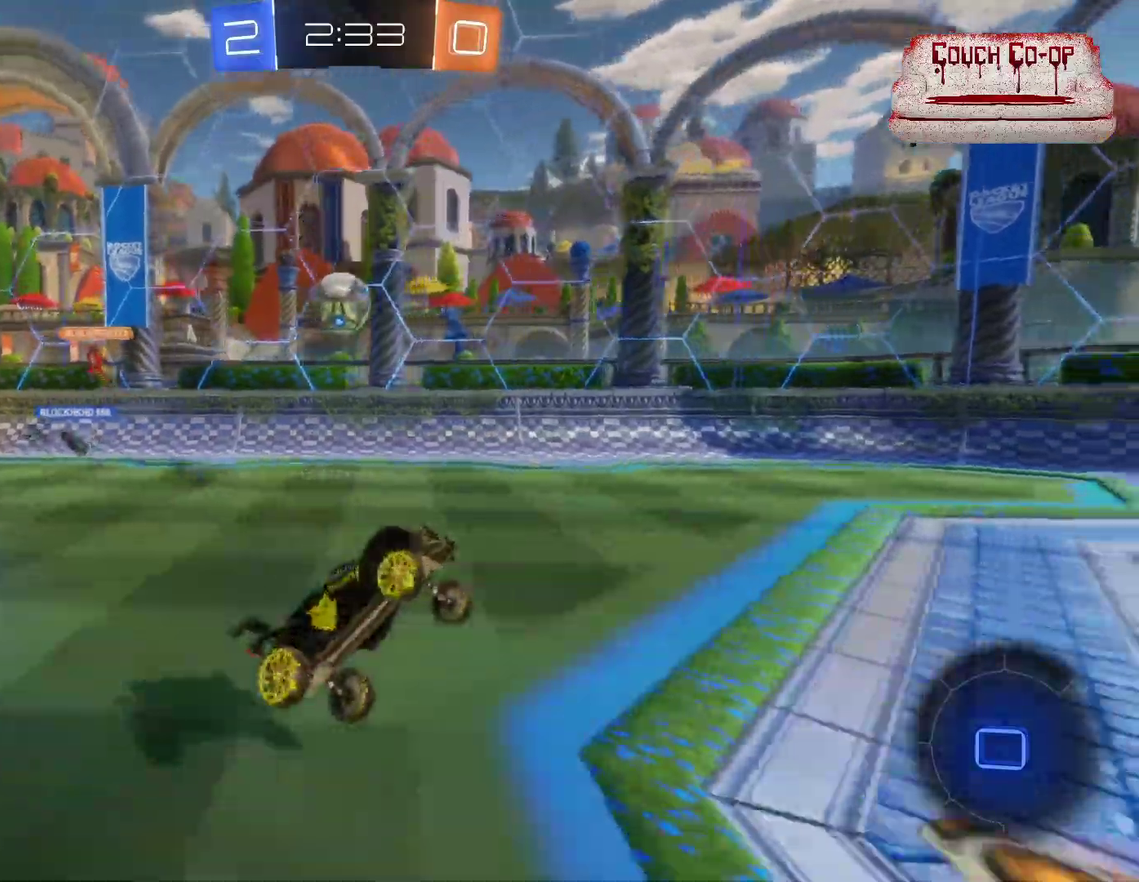
{"buttons": [], "left_stick": "center", "events": [[100, "L2", "down"], [150, "left_stick", "left"], [333, "L2", "up"], [350, "left_stick", "down-left"], [467, "left_stick", "center"]]}
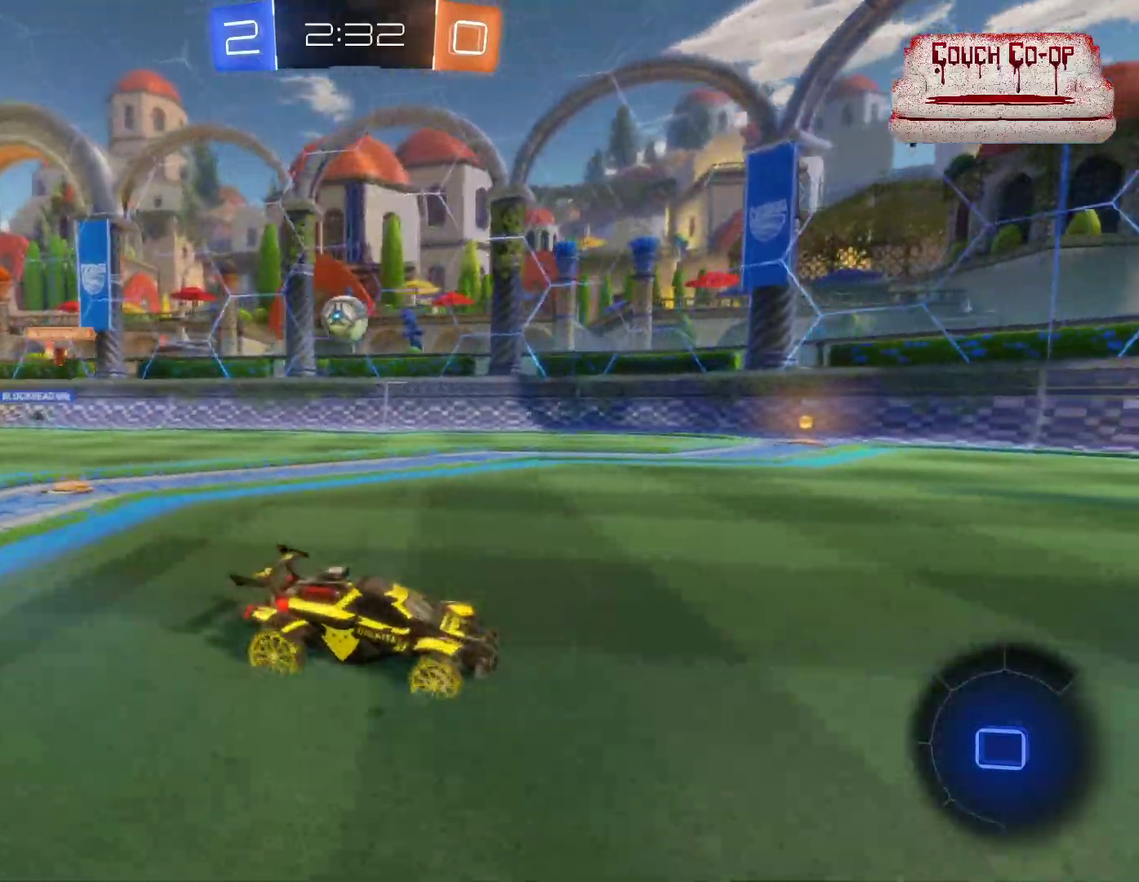
{"buttons": [], "left_stick": "left", "events": [[300, "left_stick", "left"]]}
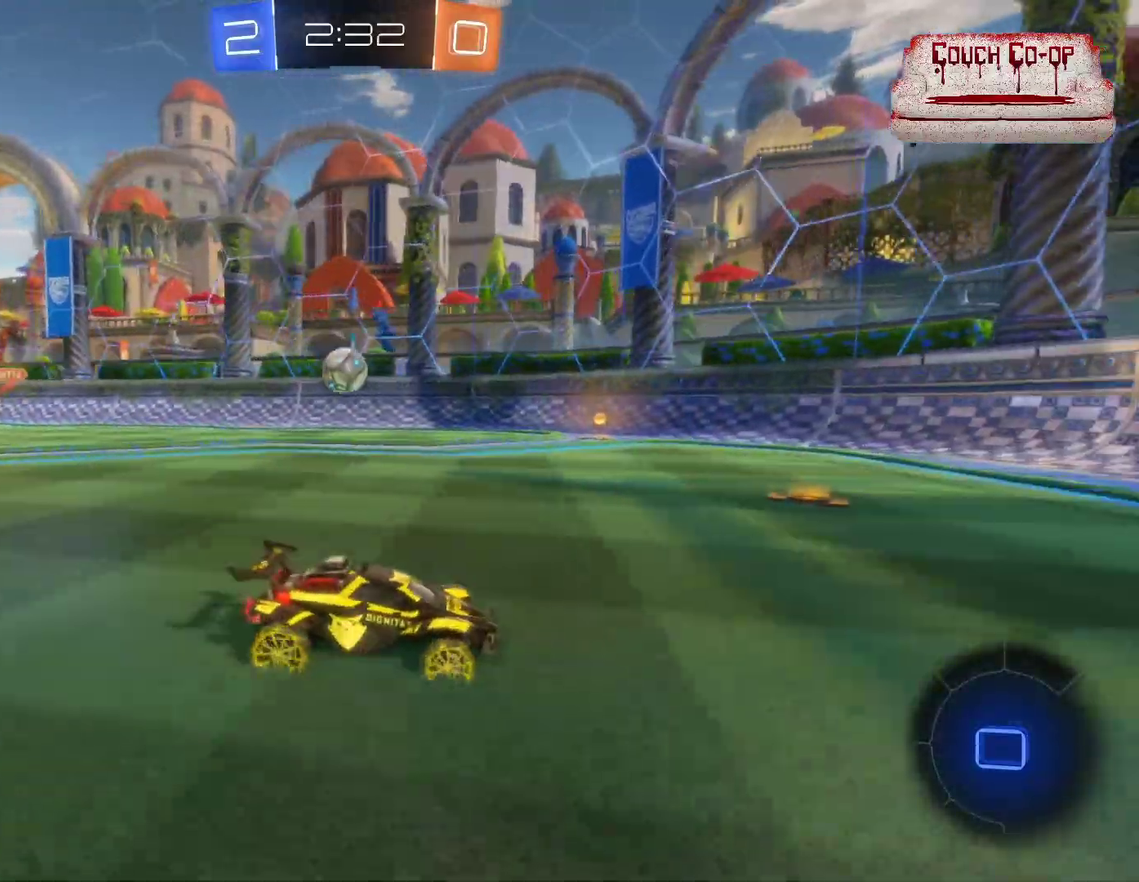
{"buttons": [], "left_stick": "center", "events": [[33, "left_stick", "center"], [217, "left_stick", "left"], [283, "L1", "down"], [367, "L1", "up"], [467, "left_stick", "center"]]}
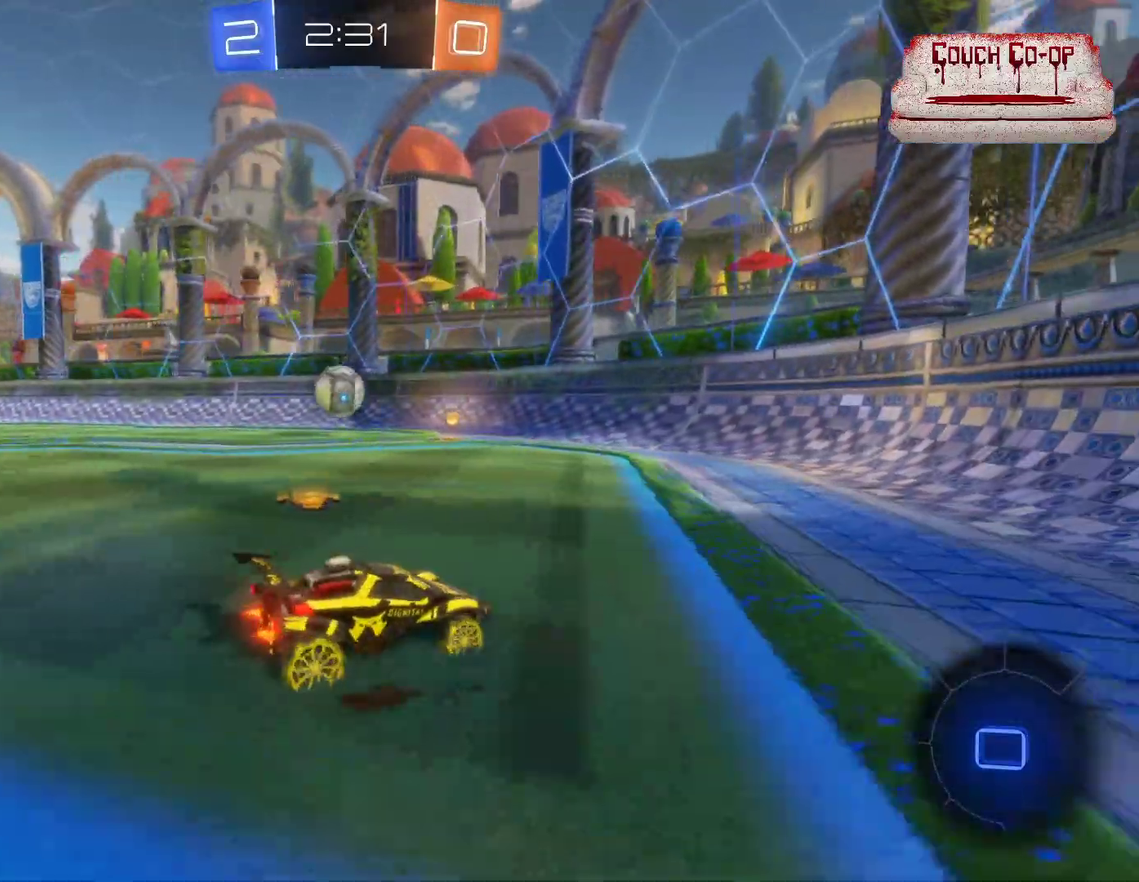
{"buttons": [], "left_stick": "center", "events": [[17, "R2", "down"], [217, "left_stick", "left"], [283, "R2", "up"], [383, "left_stick", "center"]]}
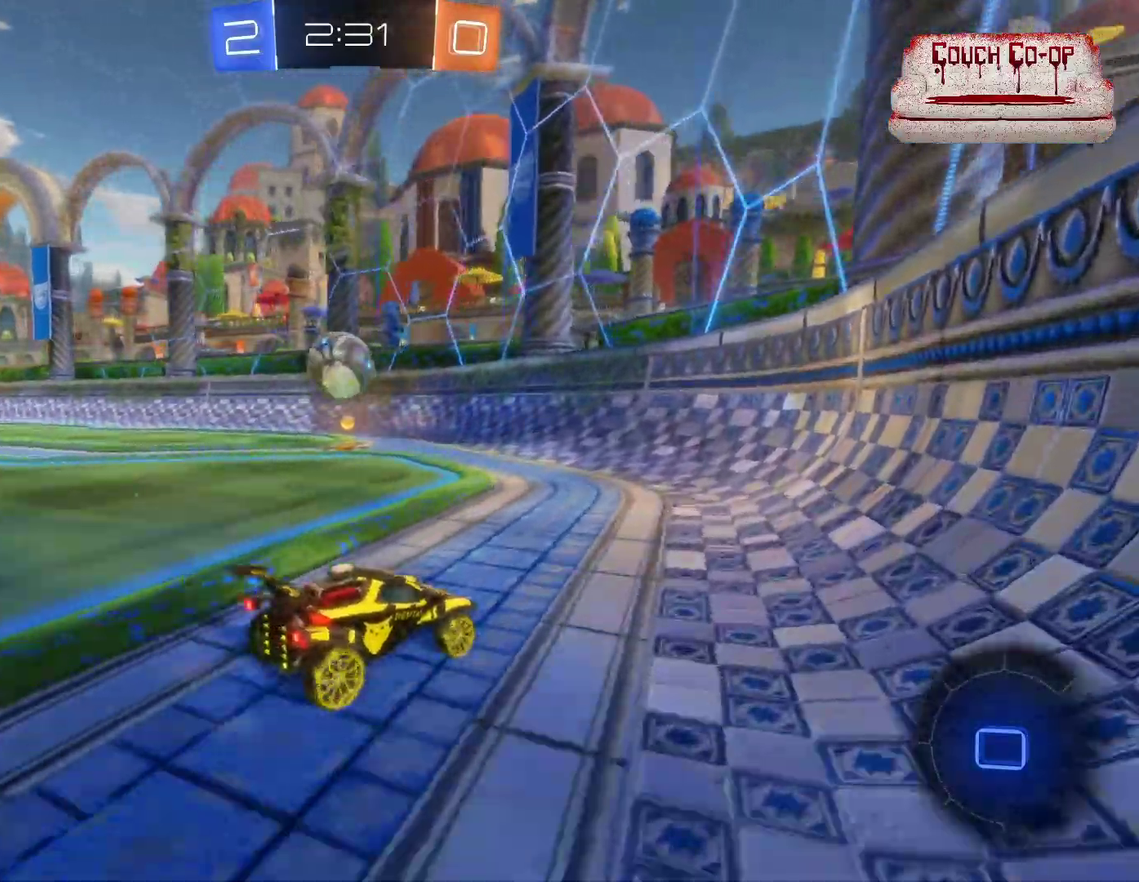
{"buttons": ["A", "L1", "R2"], "left_stick": "left", "events": [[133, "left_stick", "left"], [267, "left_stick", "center"], [383, "R2", "down"], [450, "left_stick", "left"], [483, "A", "down"], [483, "L1", "down"]]}
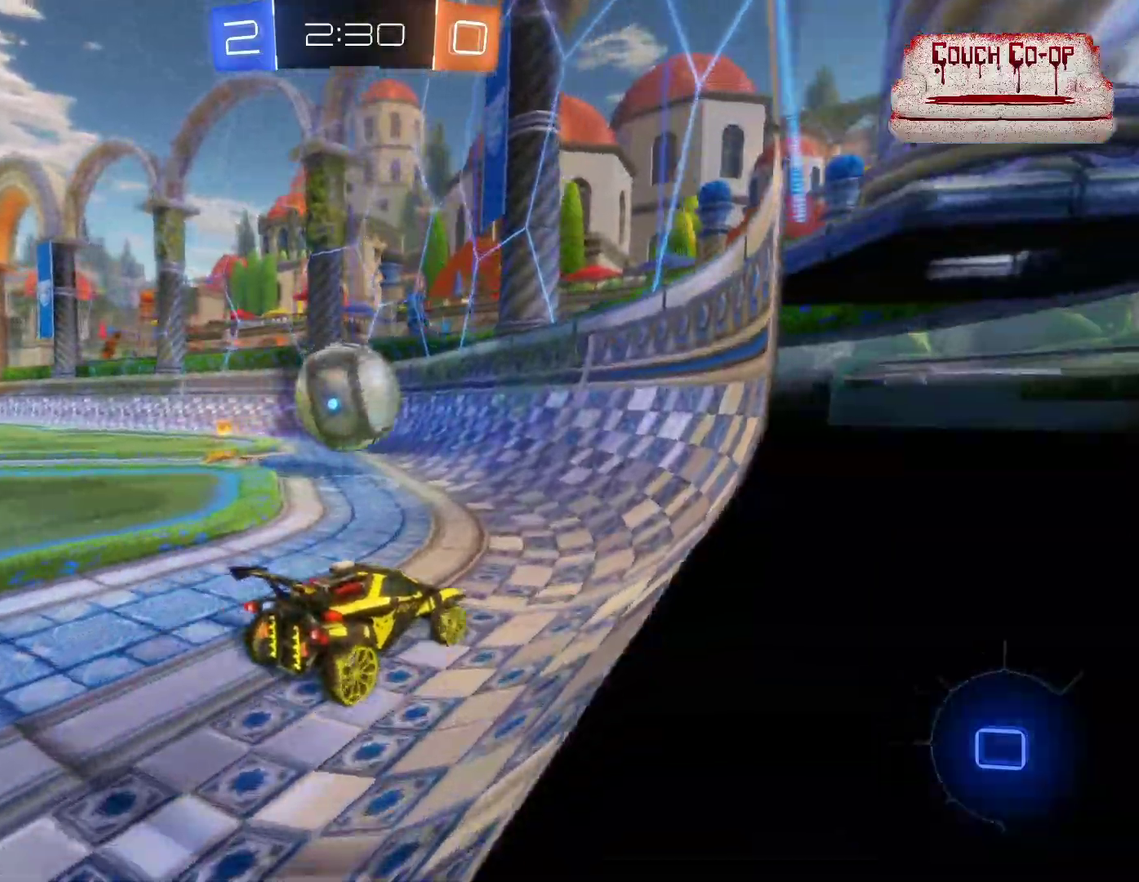
{"buttons": ["R2"], "left_stick": "left", "events": [[17, "left_stick", "up-left"], [67, "A", "up"], [150, "A", "down"], [233, "A", "up"], [283, "L1", "up"], [433, "left_stick", "left"]]}
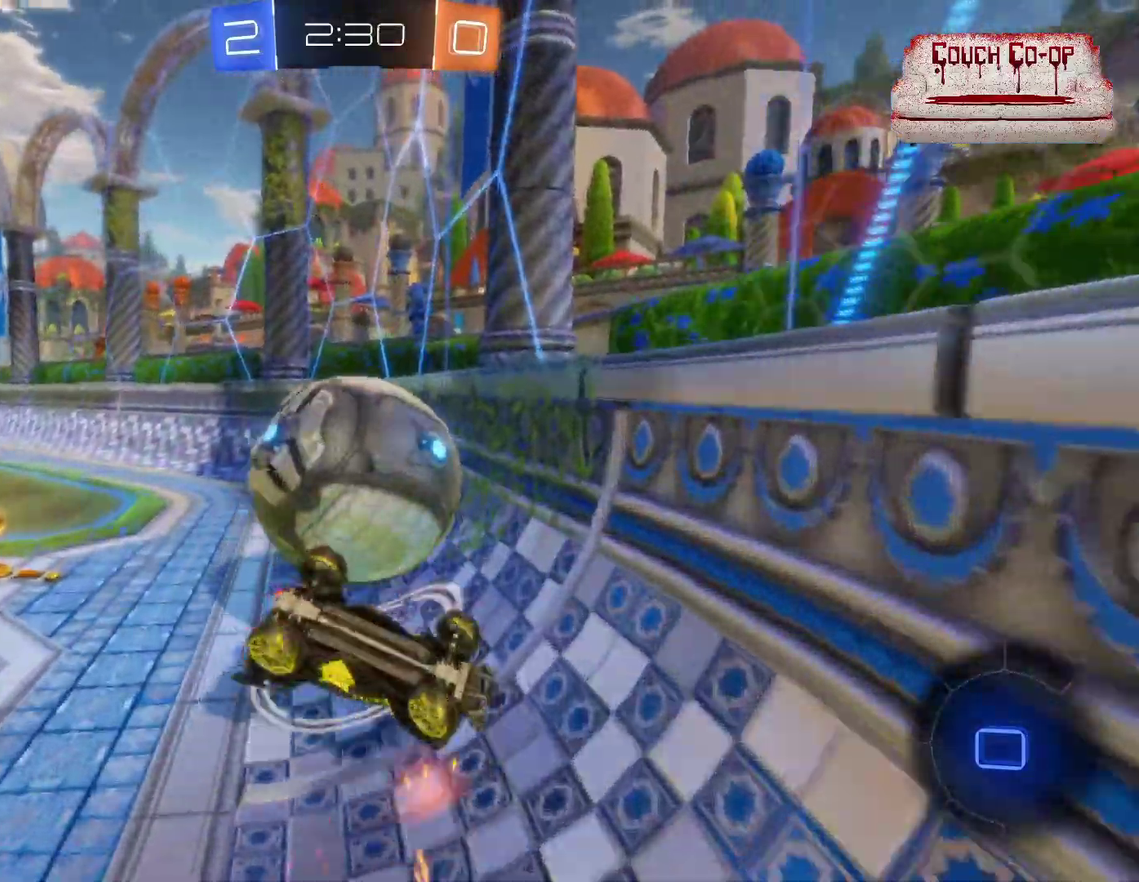
{"buttons": ["R2"], "left_stick": "left", "events": []}
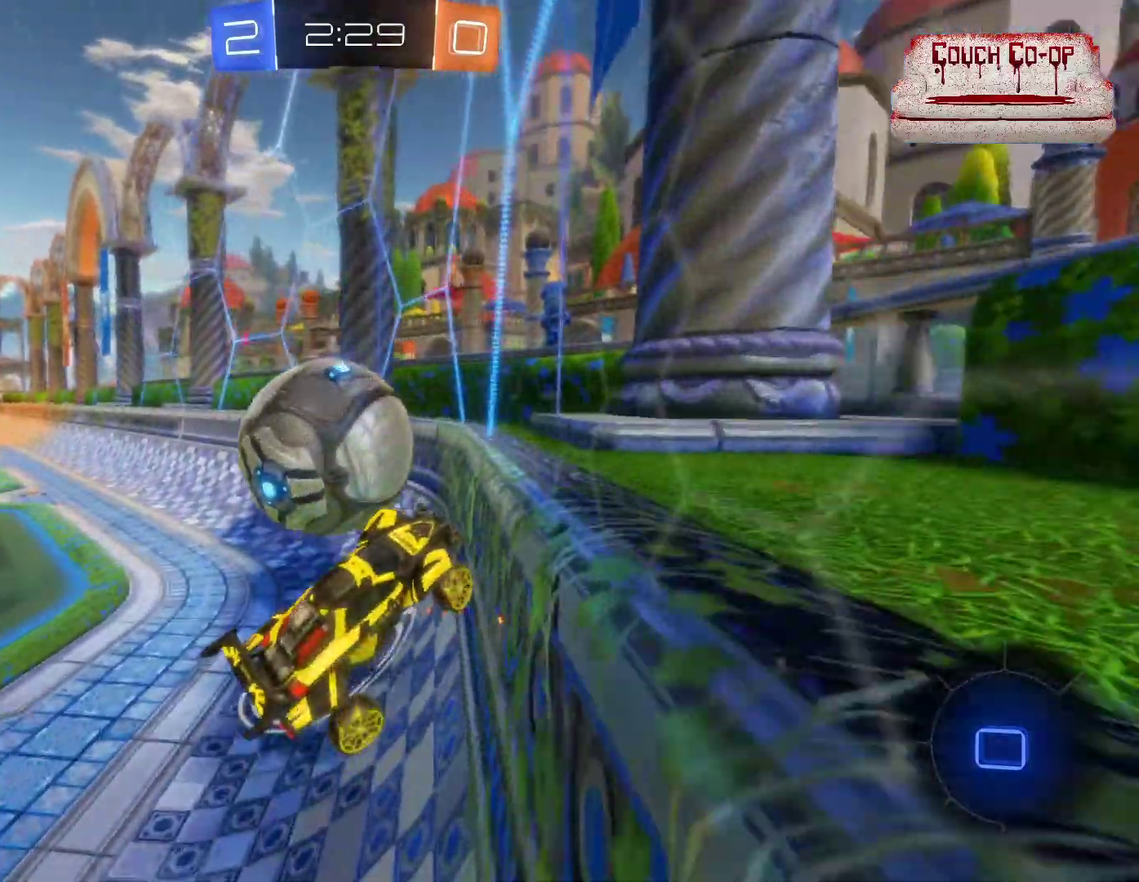
{"buttons": ["R2"], "left_stick": "left", "events": []}
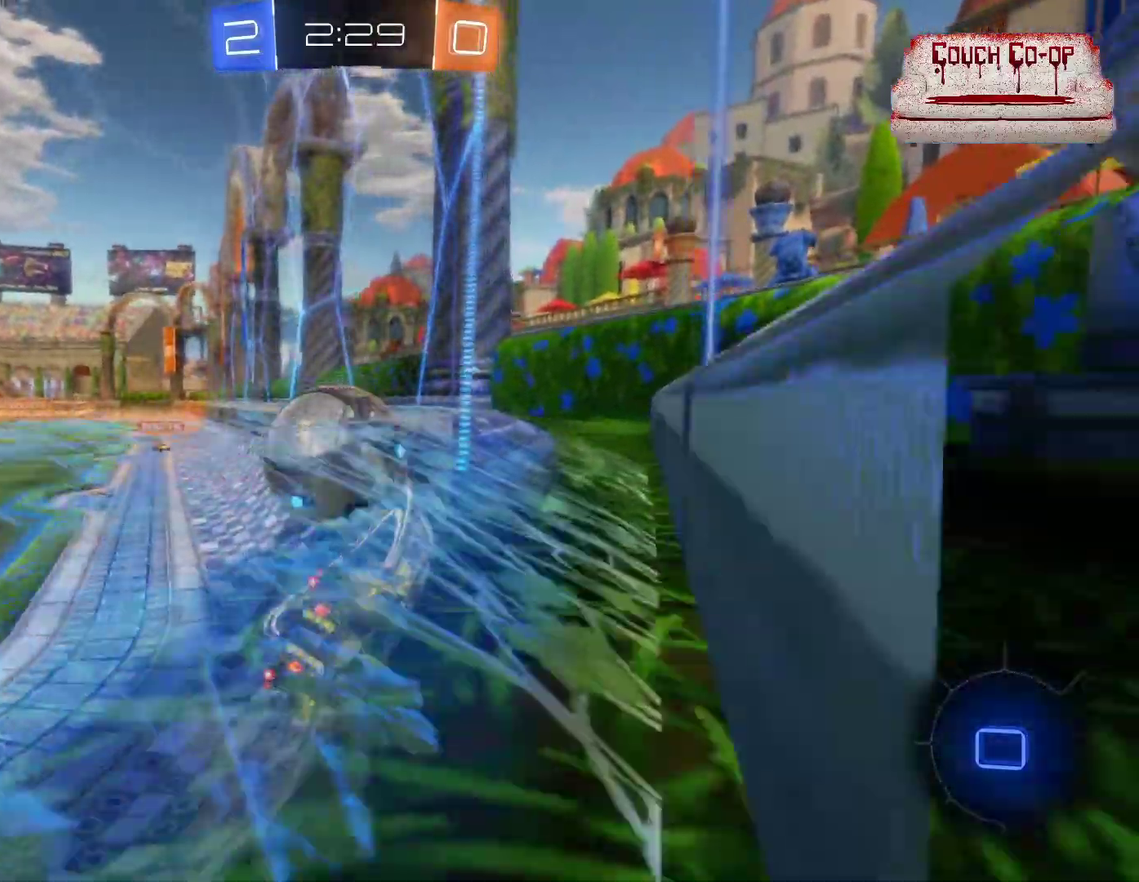
{"buttons": ["Y", "R2"], "left_stick": "left", "events": [[83, "left_stick", "center"], [417, "left_stick", "left"], [467, "Y", "down"]]}
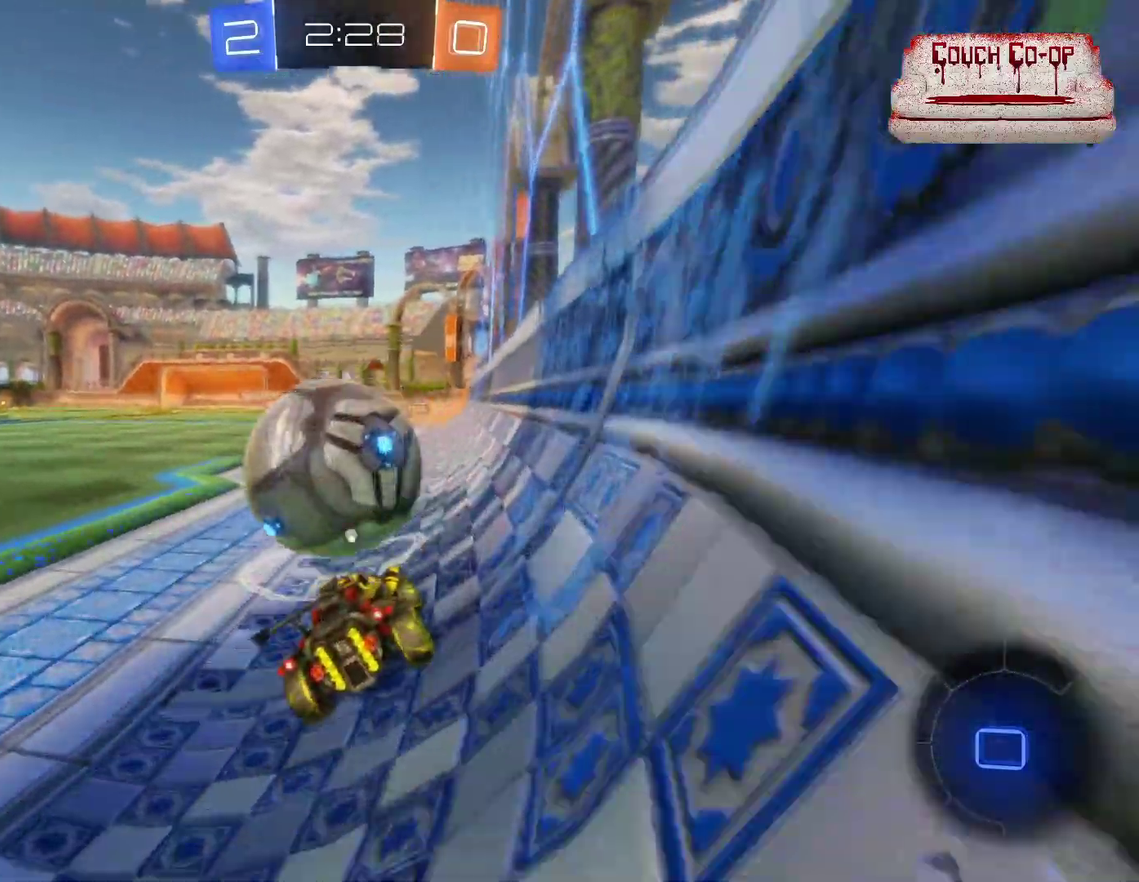
{"buttons": ["R2"], "left_stick": "center", "events": [[67, "Y", "up"], [100, "left_stick", "center"]]}
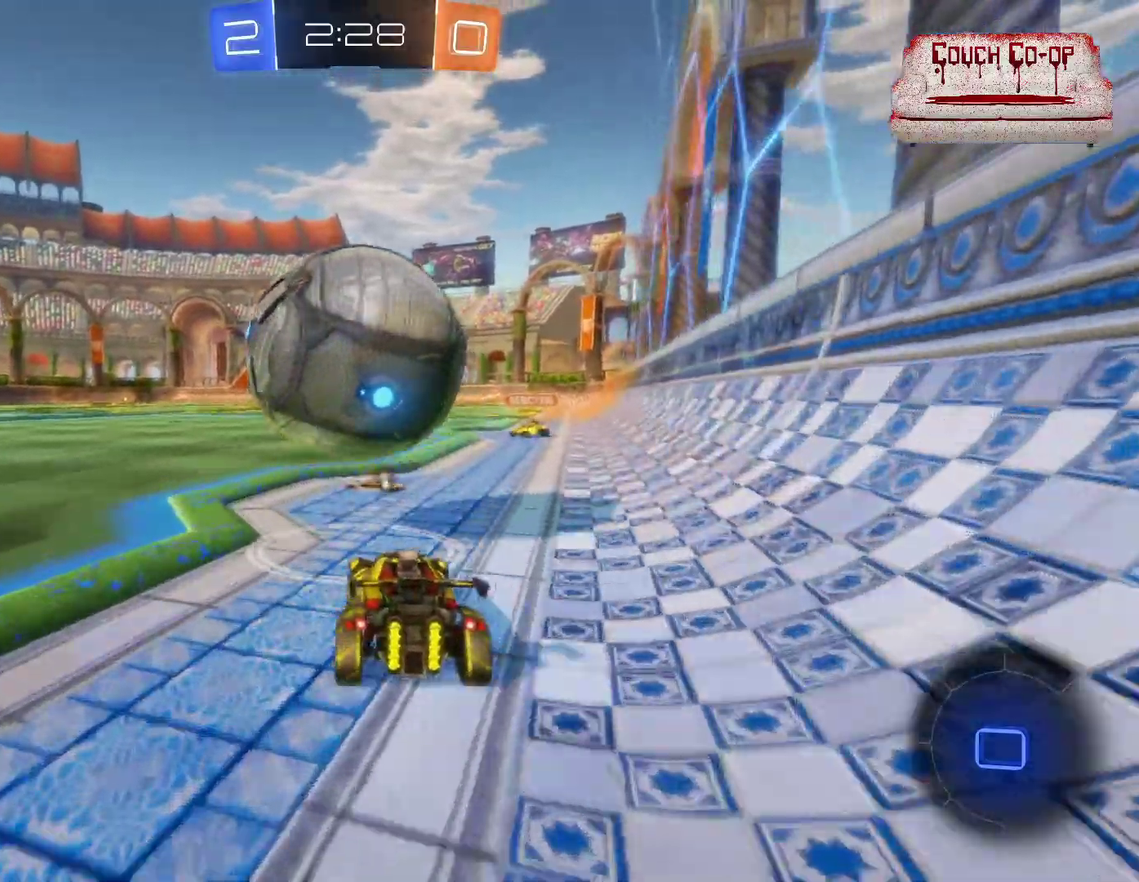
{"buttons": ["L1", "R2"], "left_stick": "up-right", "events": [[33, "left_stick", "left"], [200, "A", "down"], [283, "L1", "down"], [283, "left_stick", "up-right"], [467, "A", "up"]]}
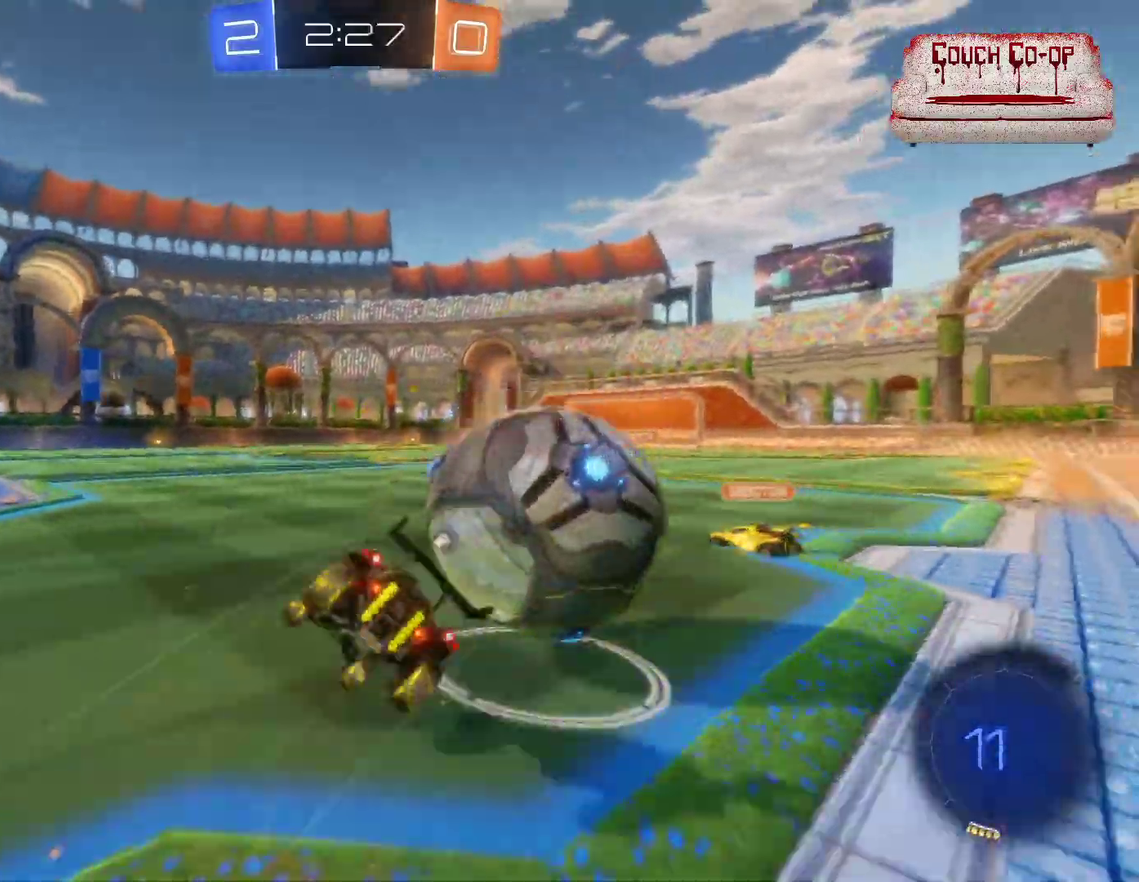
{"buttons": ["R2"], "left_stick": "right", "events": [[17, "A", "down"], [83, "A", "up"], [183, "L1", "up"], [233, "left_stick", "right"]]}
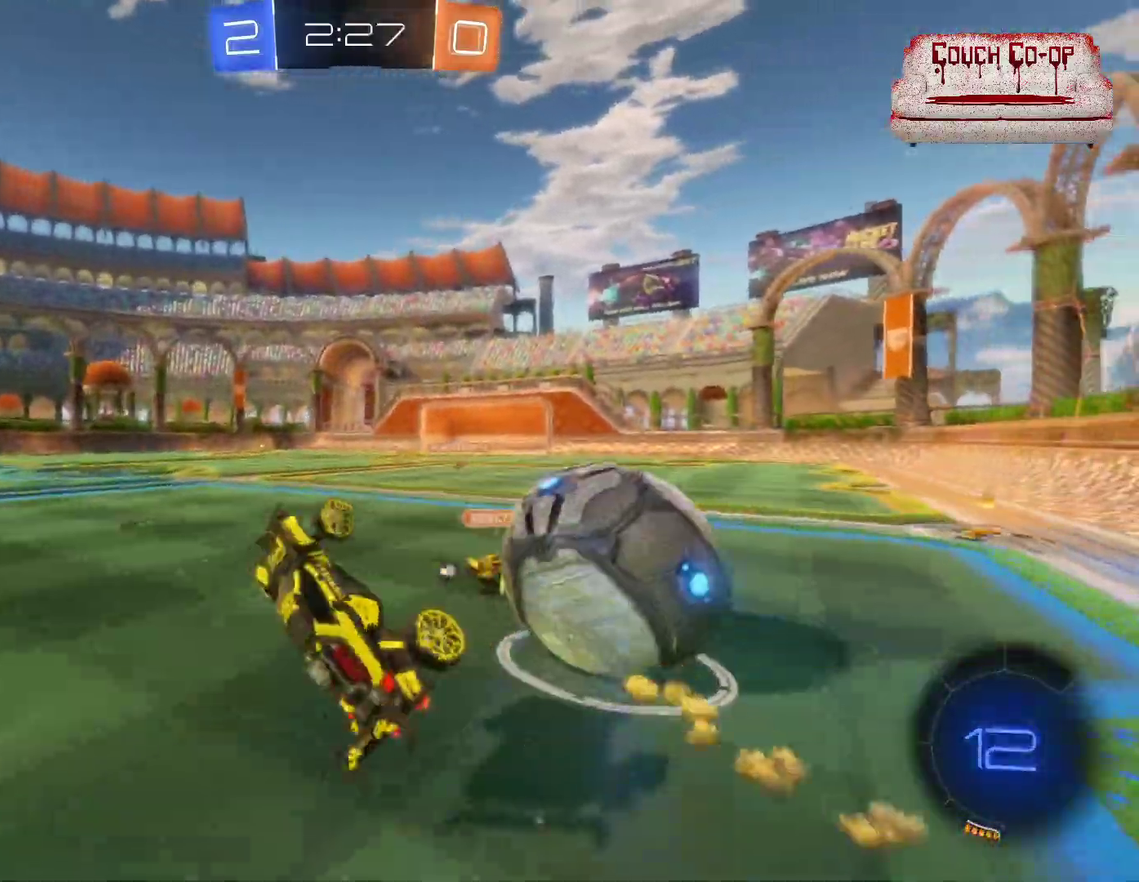
{"buttons": ["R2"], "left_stick": "right", "events": [[167, "left_stick", "center"], [217, "Y", "down"], [333, "Y", "up"], [417, "left_stick", "right"]]}
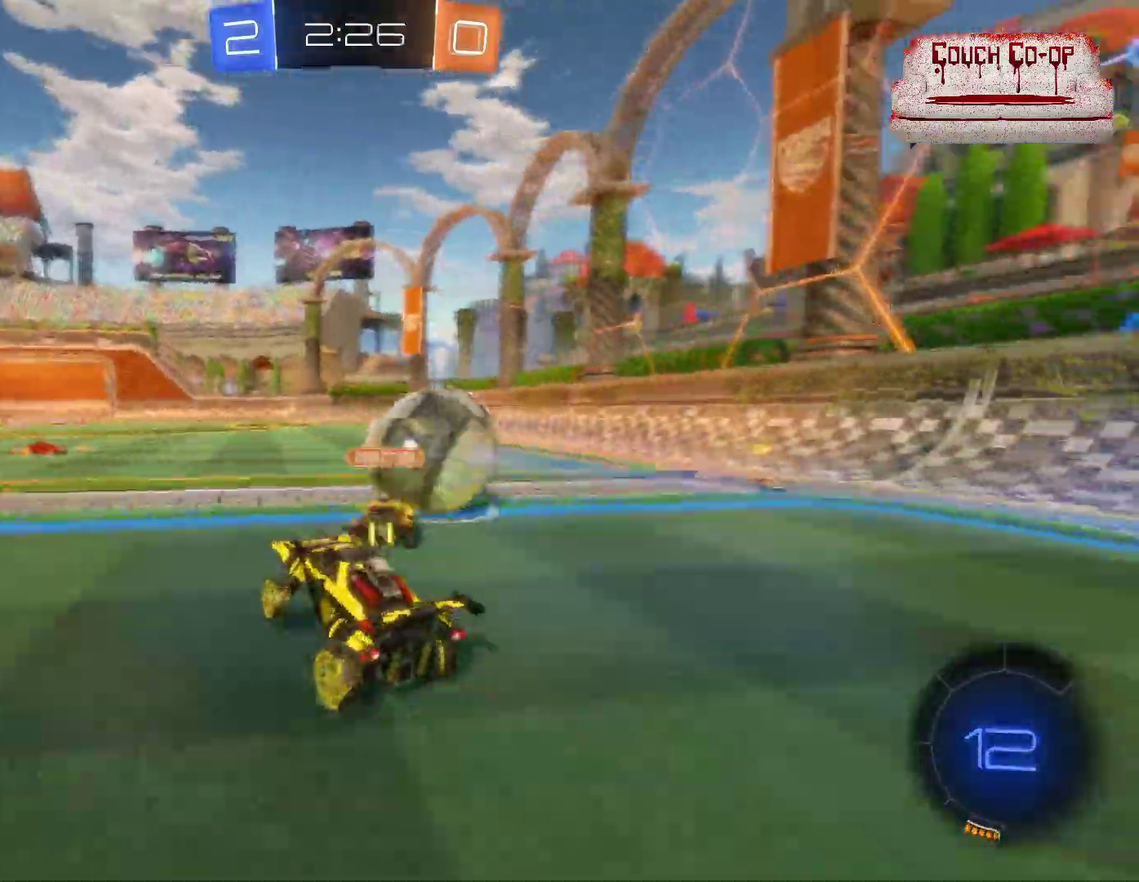
{"buttons": [], "left_stick": "right", "events": [[167, "L1", "down"], [283, "L1", "up"], [317, "R2", "up"], [383, "L1", "down"], [483, "L1", "up"]]}